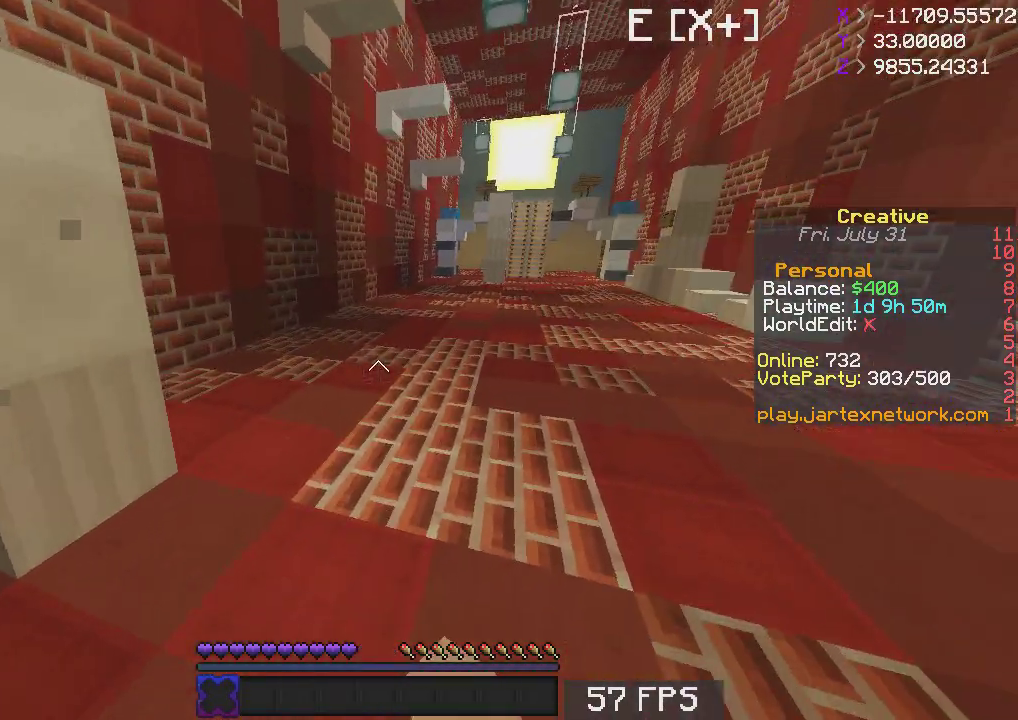
Gameplay with keyboard and mouse; each line is a JSON object with the keys and mouse buttons held at the frame after it. "events" lists presses ("down") and releases ("up") of "a", "d", "s", "space", "w", "mouse_left" and "mouse_right" between this image and that frame as [ms after this image, input, new state], when the widget could be followed in between. "mouse_left", "mouse_right" = the "left", "right" buttons of the "mouse" list. No other keys are recorded. Fast repeated clicks can show as one long hold. Mouse movement is not recorded.
{"keys": ["w"], "mouse": [], "events": [[450, "d", "up"]]}
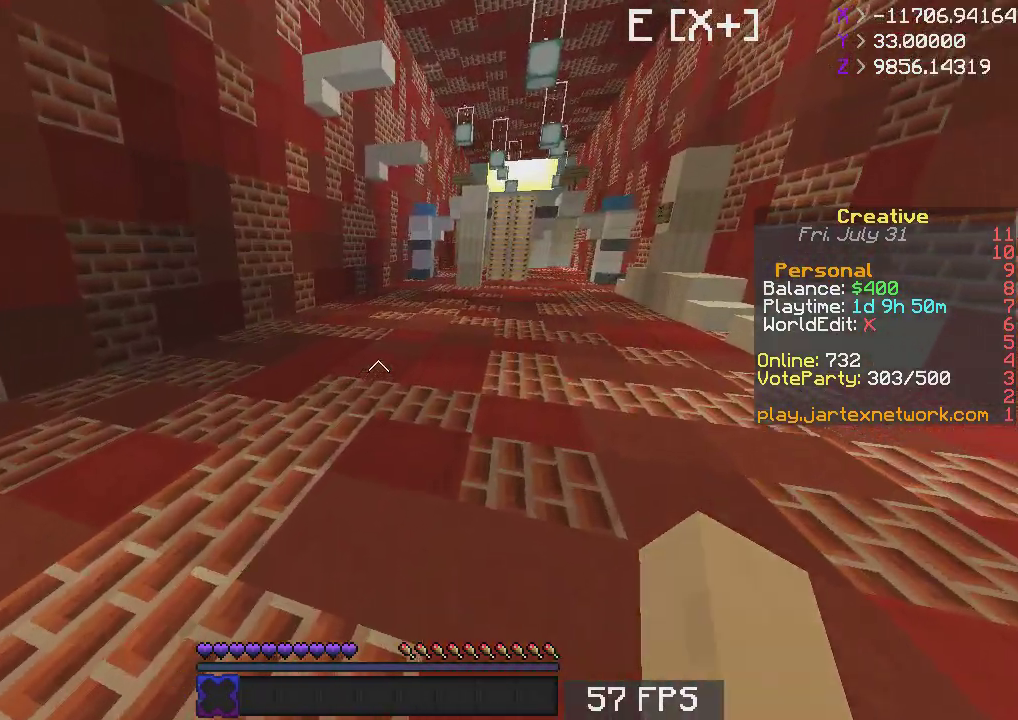
{"keys": ["d", "w"], "mouse": [], "events": [[167, "space", "down"], [250, "space", "up"], [317, "space", "down"], [367, "d", "down"], [500, "space", "up"]]}
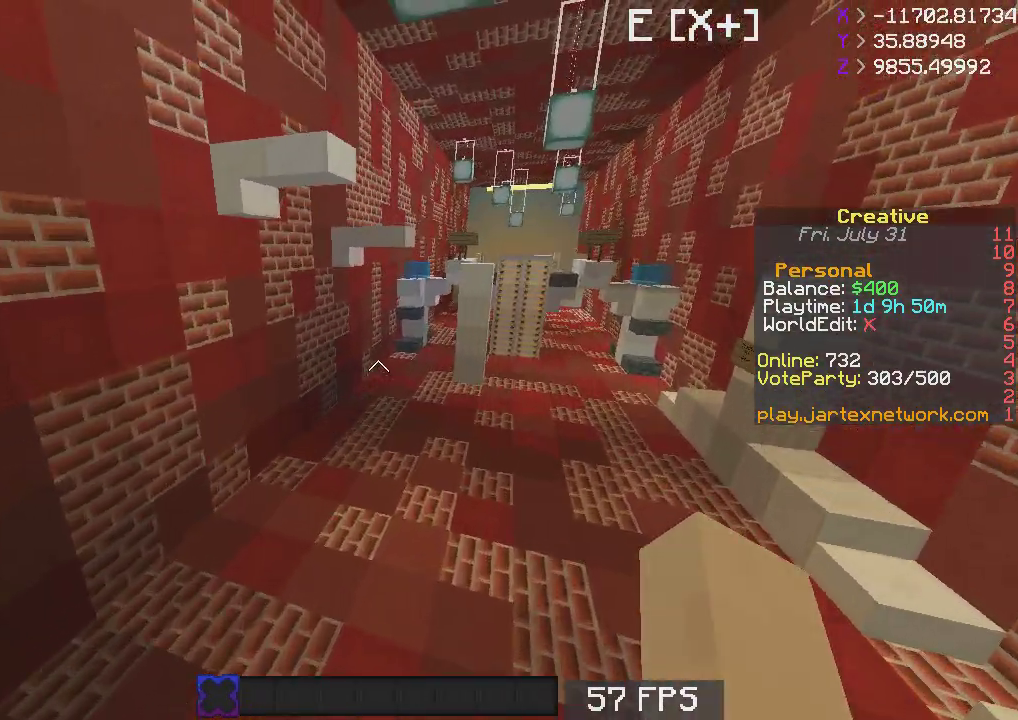
{"keys": [], "mouse": [], "events": [[200, "d", "up"], [250, "w", "up"], [317, "a", "down"], [317, "w", "down"], [467, "a", "up"], [467, "w", "up"]]}
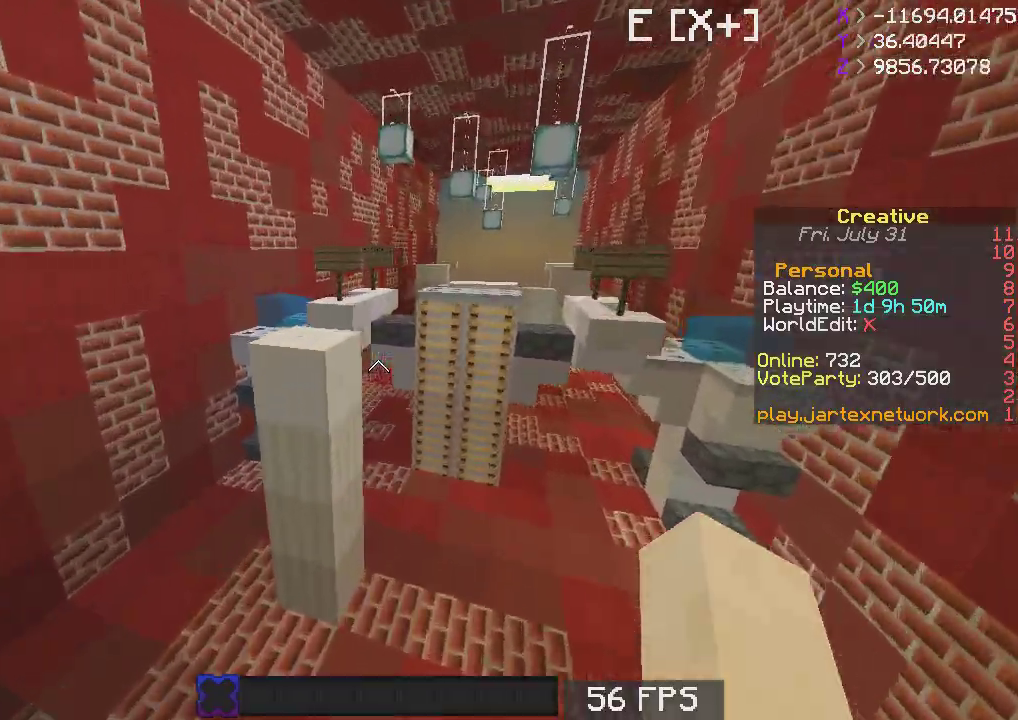
{"keys": [], "mouse": [], "events": [[117, "space", "down"], [217, "a", "down"], [283, "space", "up"], [300, "w", "down"], [400, "a", "up"], [400, "w", "up"]]}
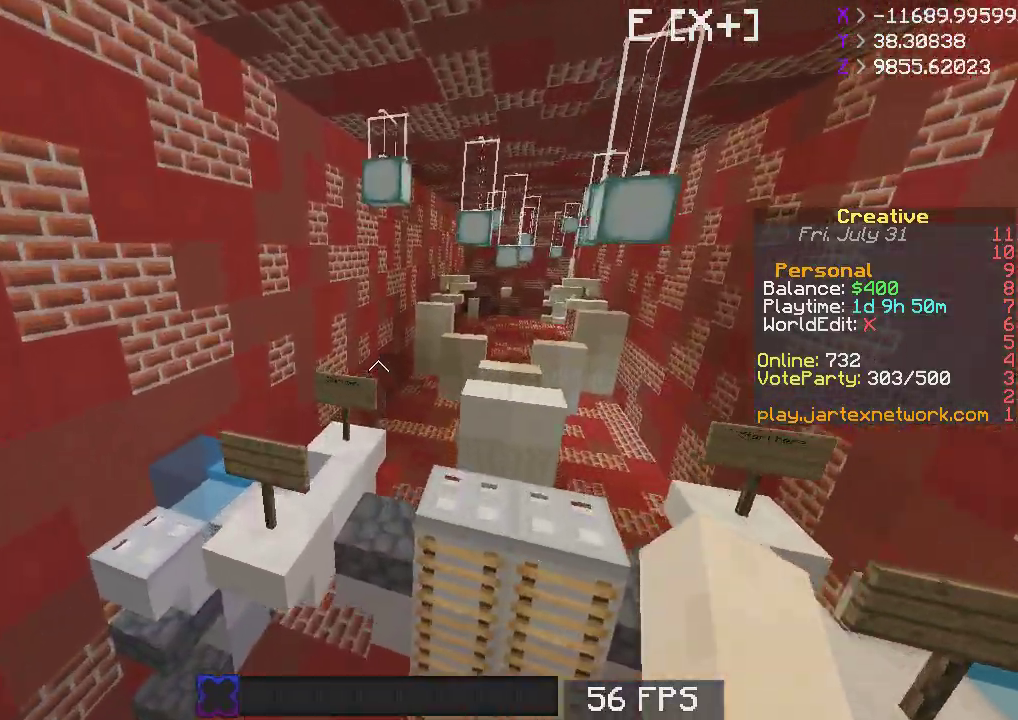
{"keys": ["a", "w"], "mouse": [], "events": [[67, "space", "down"], [317, "w", "down"], [350, "space", "up"], [417, "a", "down"]]}
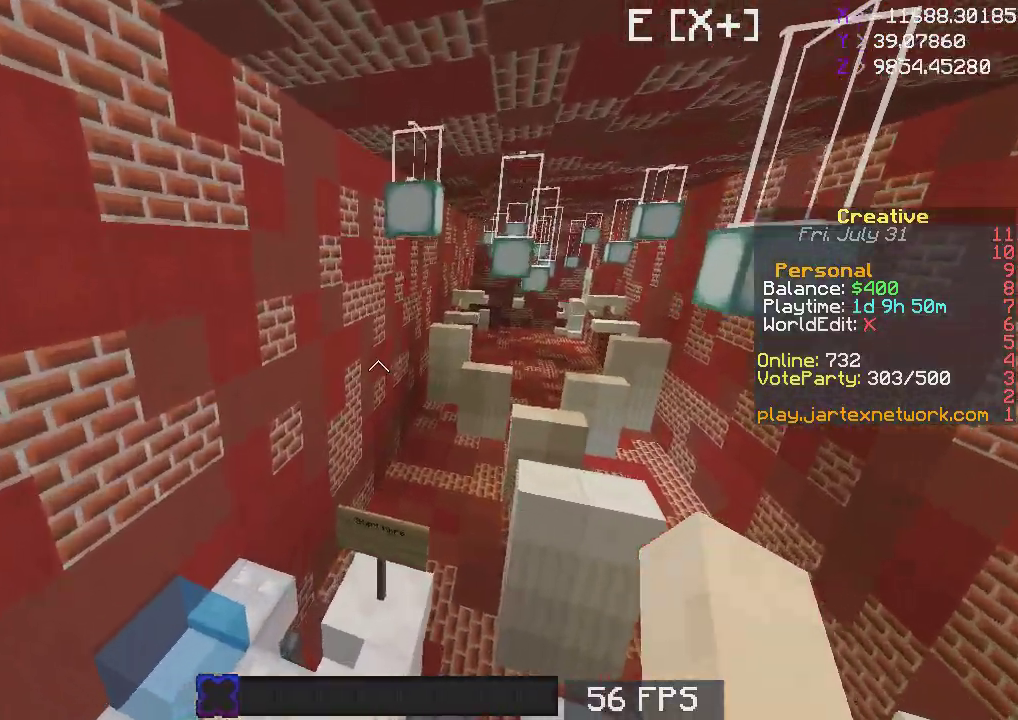
{"keys": ["d"], "mouse": [], "events": [[183, "a", "up"], [367, "d", "down"], [400, "w", "up"]]}
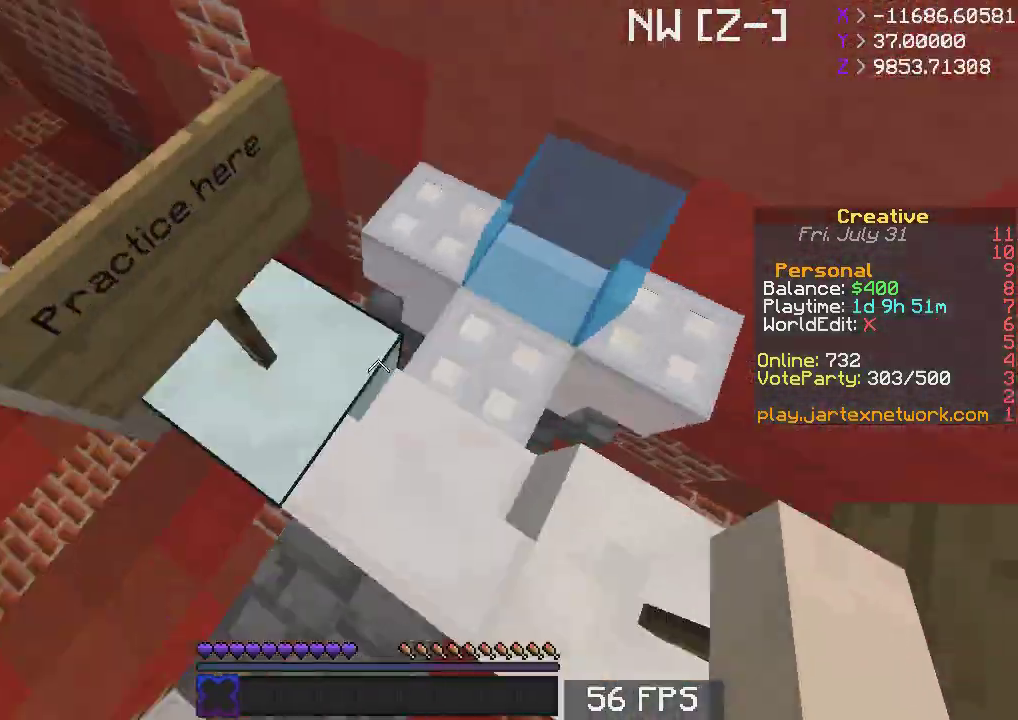
{"keys": ["w"], "mouse": [], "events": [[17, "s", "down"], [250, "d", "up"], [250, "s", "up"], [417, "w", "down"]]}
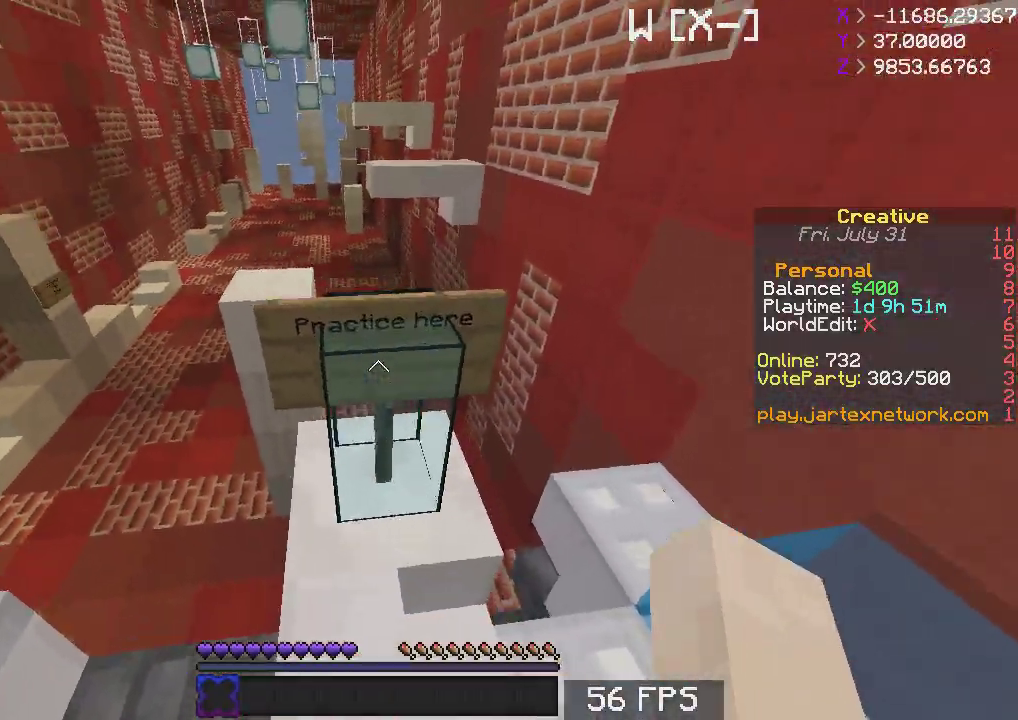
{"keys": ["a", "w"], "mouse": [], "events": [[267, "space", "down"], [333, "space", "up"], [367, "a", "down"]]}
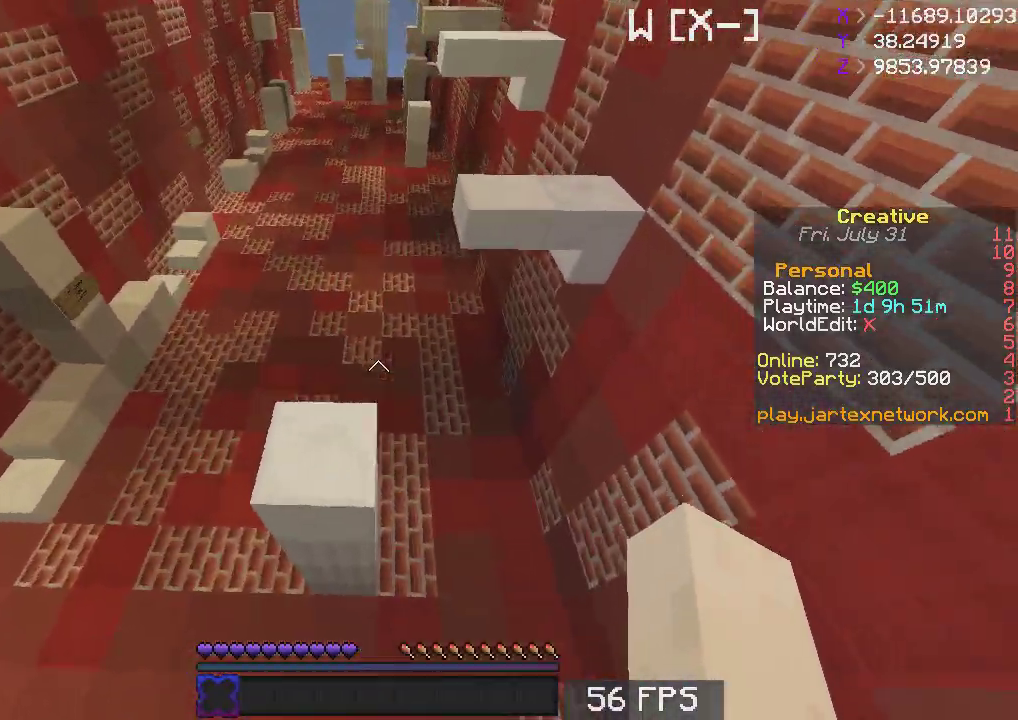
{"keys": ["space", "w"], "mouse": [], "events": [[67, "a", "up"], [417, "space", "down"]]}
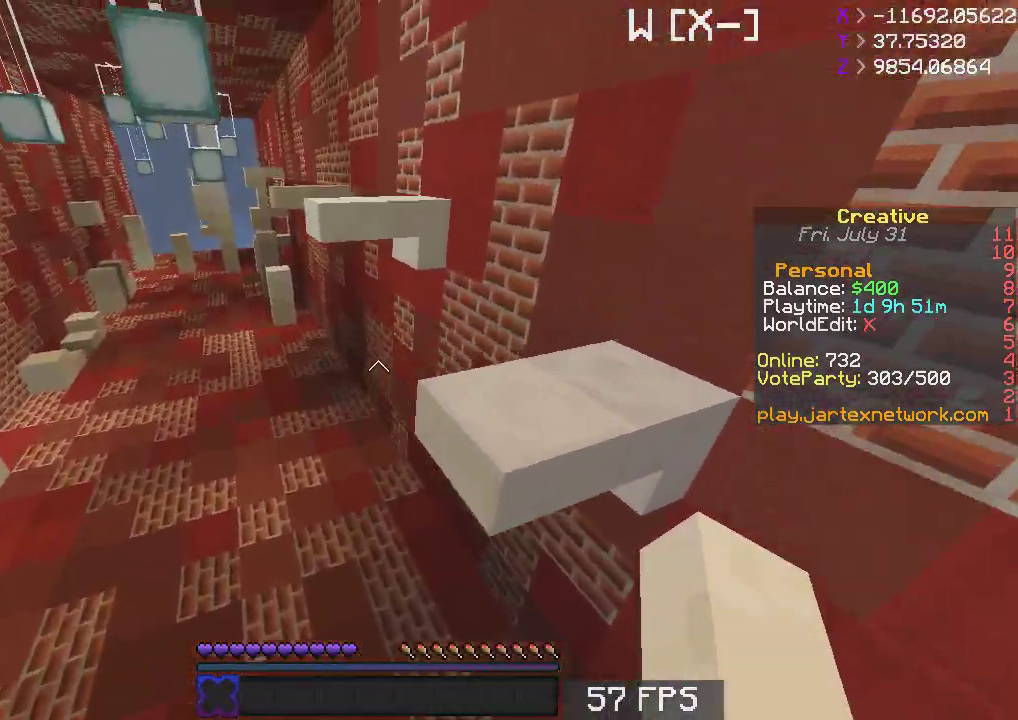
{"keys": ["w"], "mouse": [], "events": [[50, "d", "down"], [83, "space", "up"], [300, "d", "up"]]}
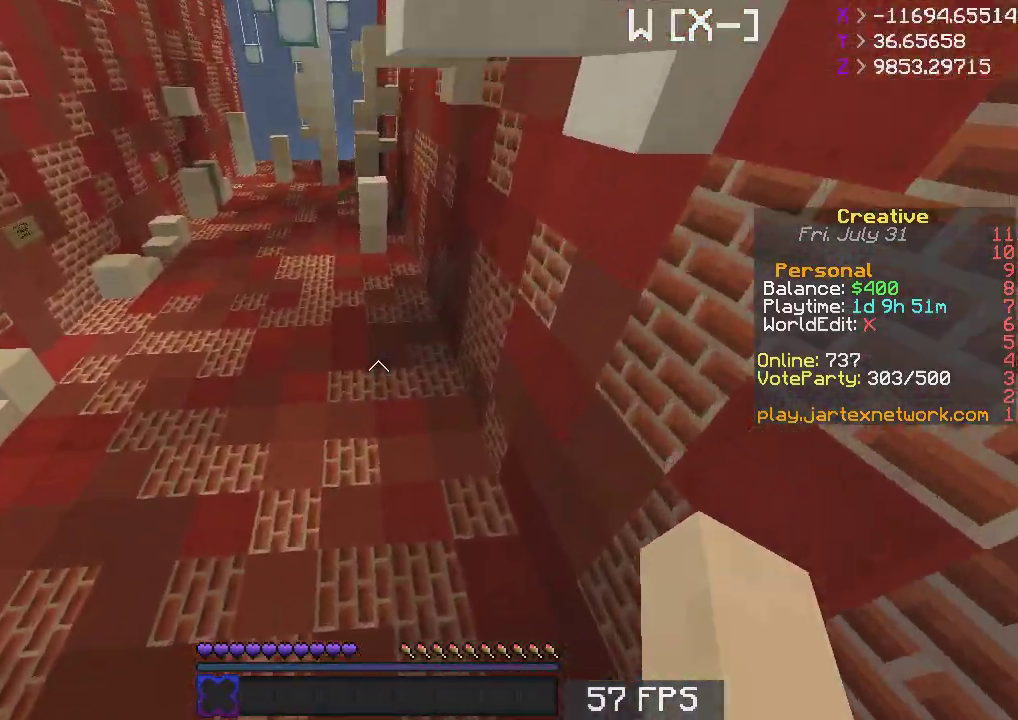
{"keys": ["a"], "mouse": [], "events": [[17, "space", "down"], [183, "space", "up"], [200, "w", "up"], [267, "s", "down"], [317, "d", "down"], [367, "a", "down"], [450, "d", "up"], [500, "s", "up"]]}
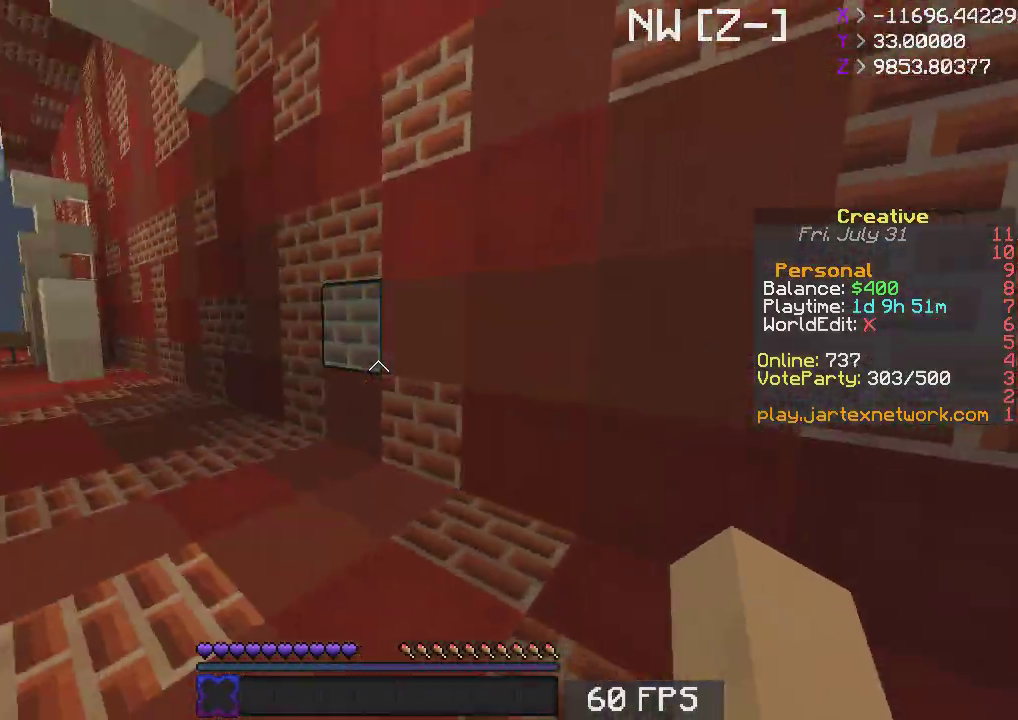
{"keys": ["d", "w"], "mouse": [], "events": [[67, "w", "down"], [117, "d", "down"], [200, "a", "up"], [200, "w", "up"], [317, "w", "down"]]}
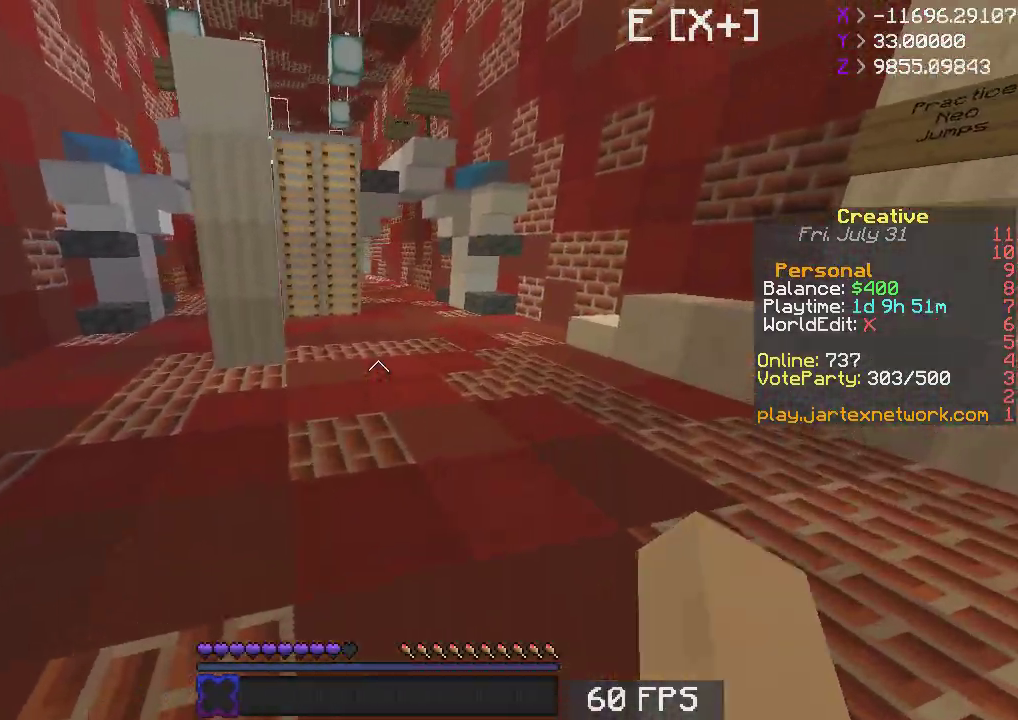
{"keys": ["a", "w"], "mouse": [], "events": [[117, "d", "up"], [167, "a", "down"]]}
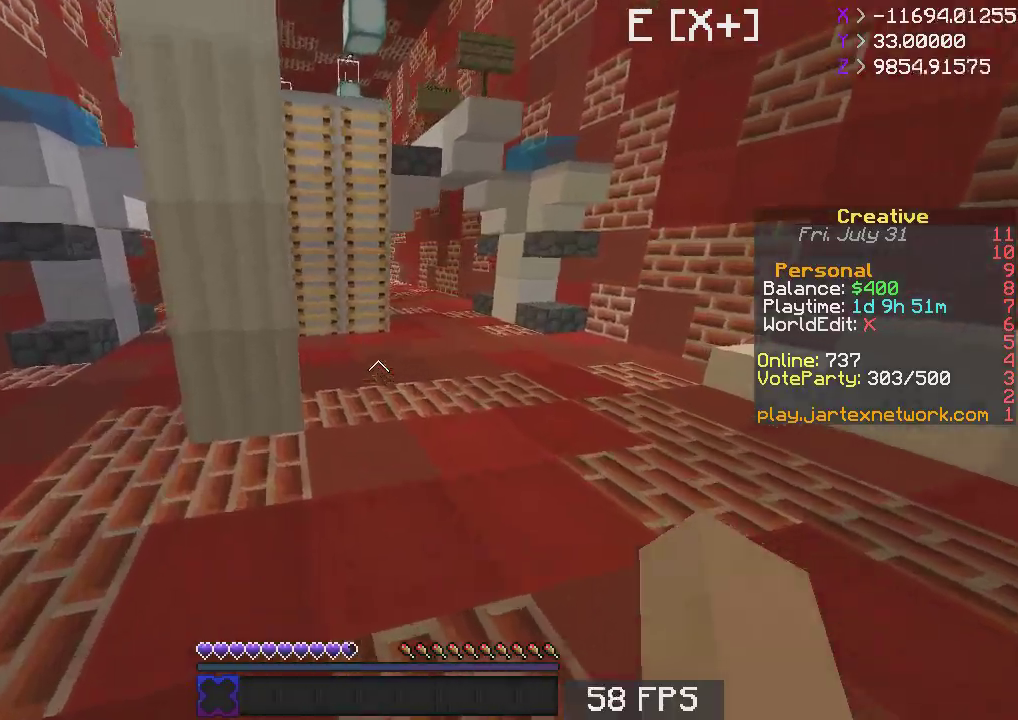
{"keys": ["space", "w"], "mouse": [], "events": [[67, "space", "down"], [117, "a", "up"], [117, "w", "up"], [417, "w", "down"]]}
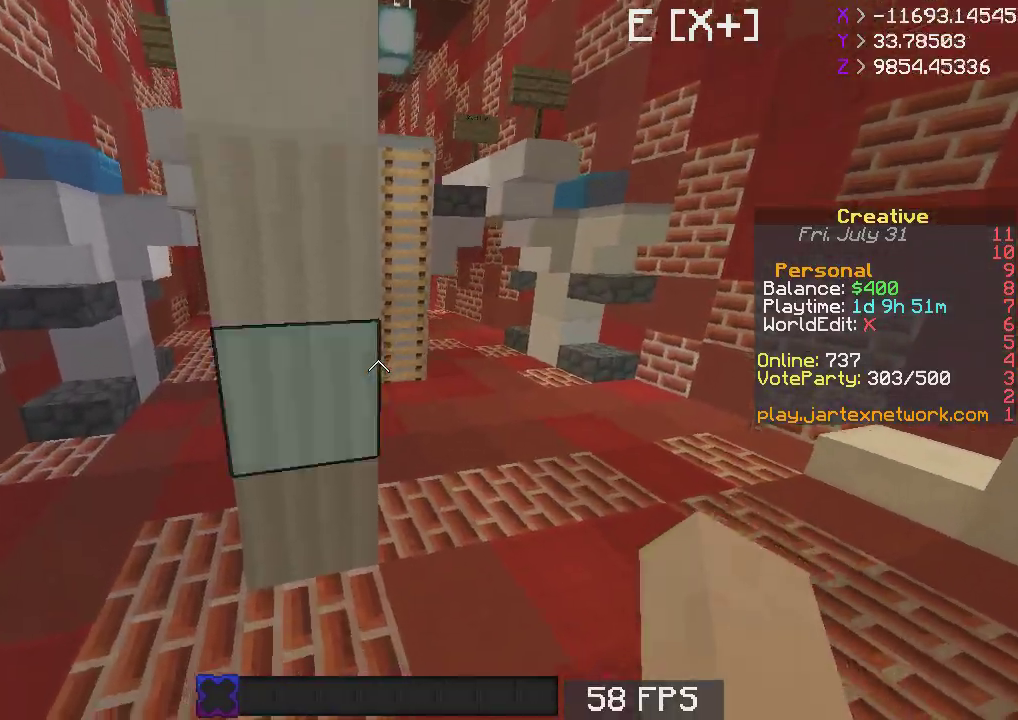
{"keys": ["a", "s"], "mouse": [], "events": [[33, "a", "down"], [100, "space", "up"], [150, "a", "up"], [200, "w", "up"], [383, "s", "down"], [417, "a", "down"]]}
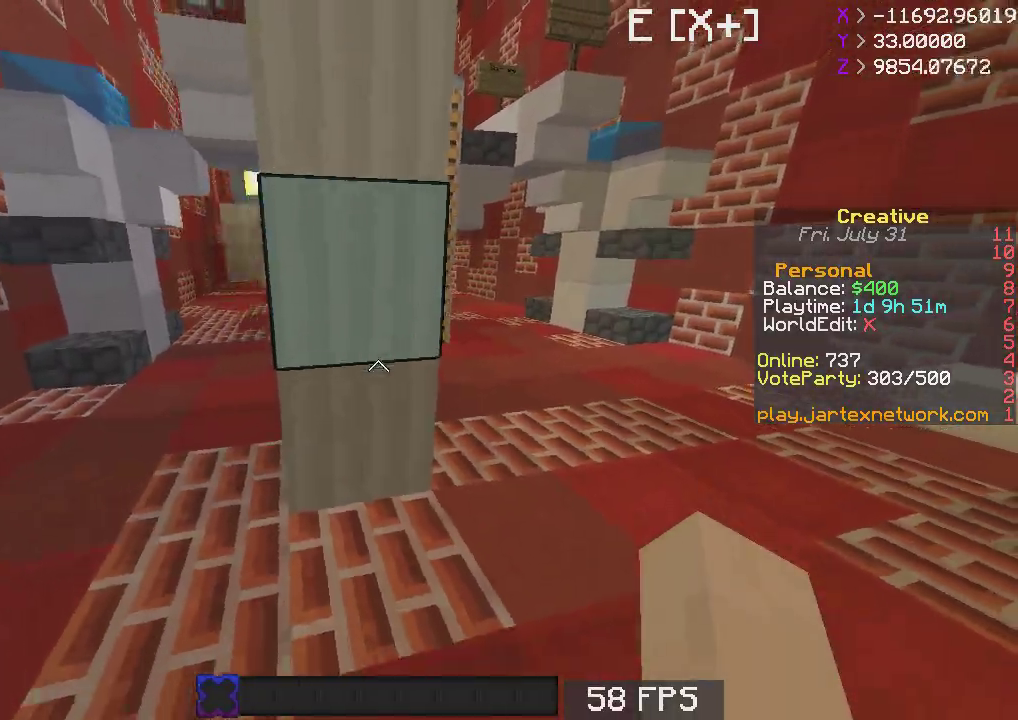
{"keys": ["a", "w"], "mouse": [], "events": [[100, "s", "up"], [217, "space", "down"], [217, "w", "down"], [283, "space", "up"], [367, "space", "down"], [483, "space", "up"]]}
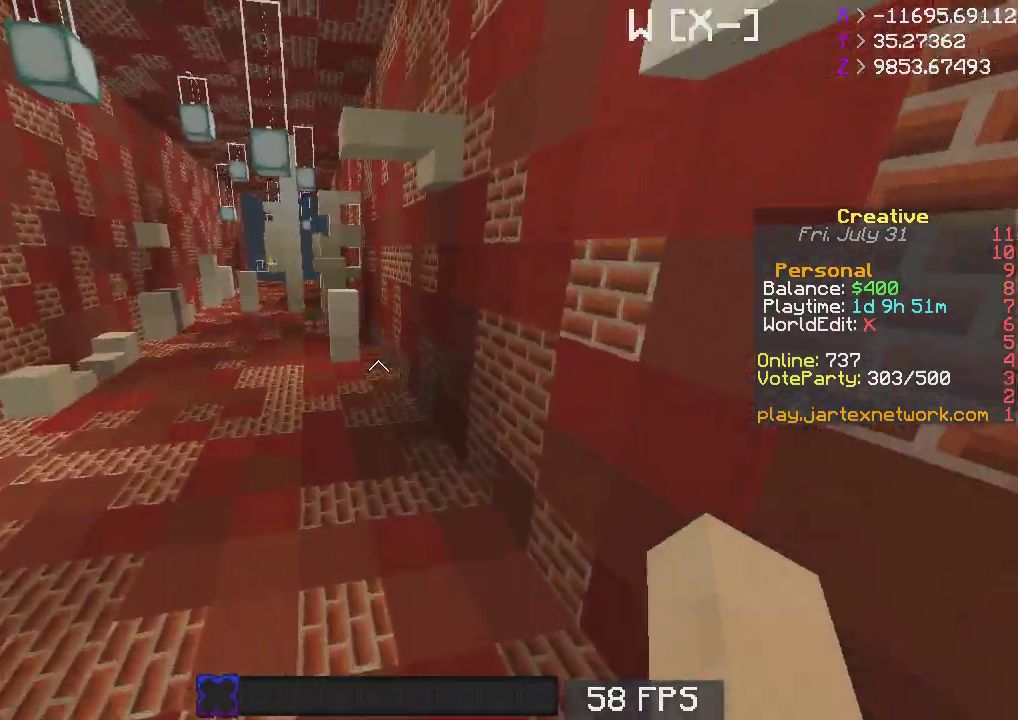
{"keys": ["d", "w"], "mouse": [], "events": [[400, "a", "up"], [417, "d", "down"]]}
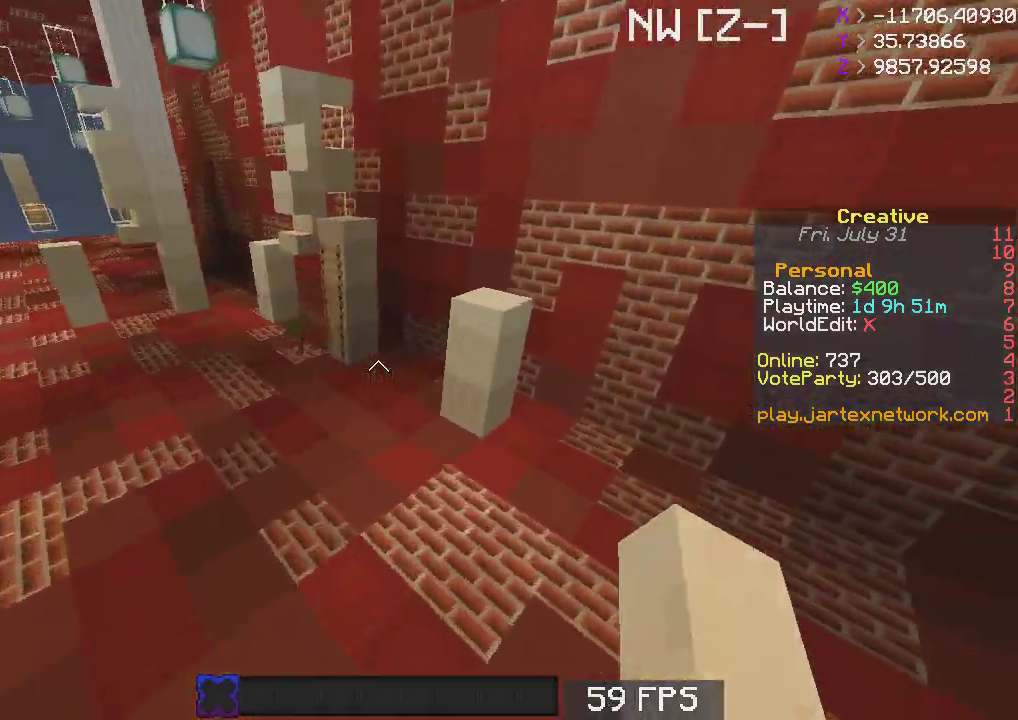
{"keys": ["d"], "mouse": [], "events": [[117, "w", "up"], [217, "w", "down"], [350, "w", "up"]]}
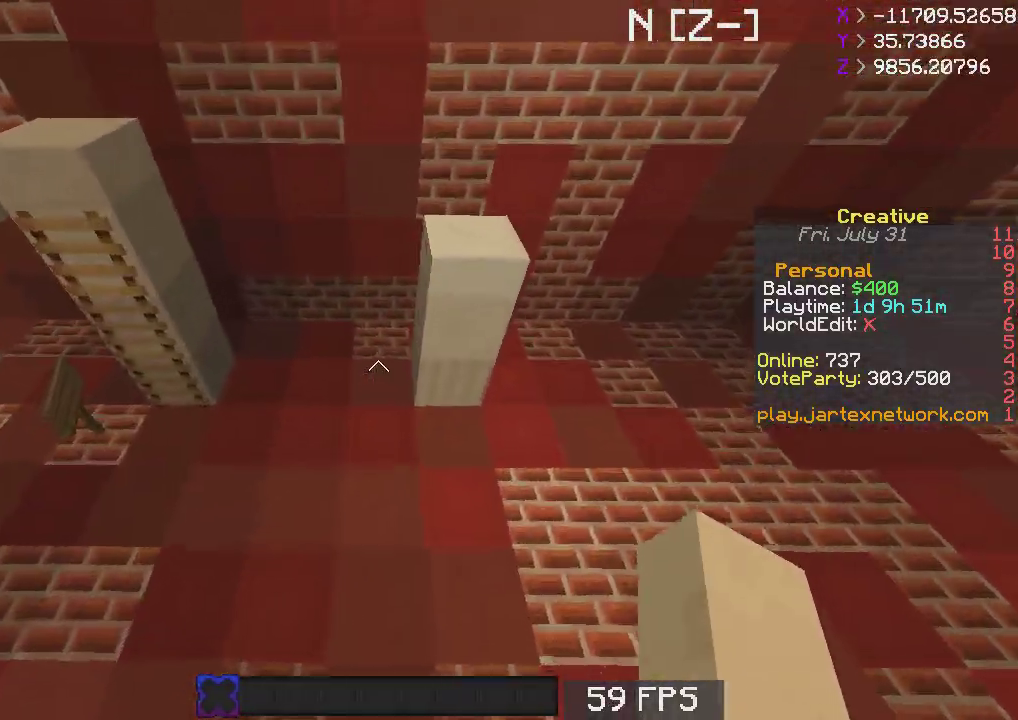
{"keys": ["d", "w"], "mouse": [], "events": [[217, "w", "down"]]}
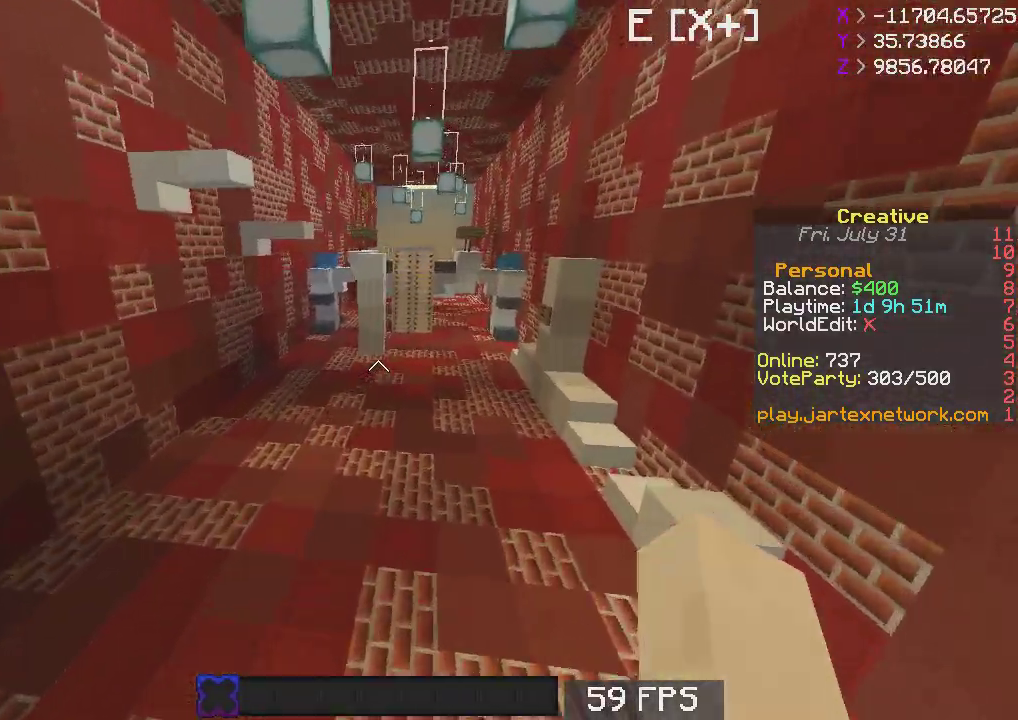
{"keys": ["a", "w"], "mouse": [], "events": [[250, "d", "up"], [267, "a", "down"]]}
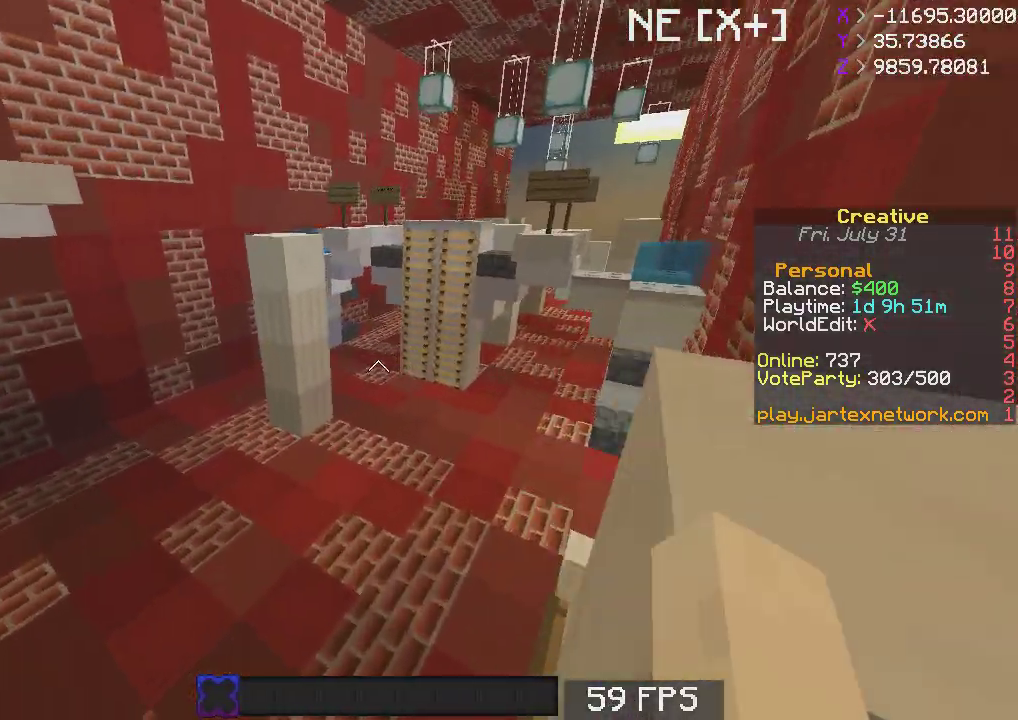
{"keys": ["d", "w"], "mouse": [], "events": [[67, "w", "up"], [100, "a", "up"], [167, "d", "down"], [267, "w", "down"]]}
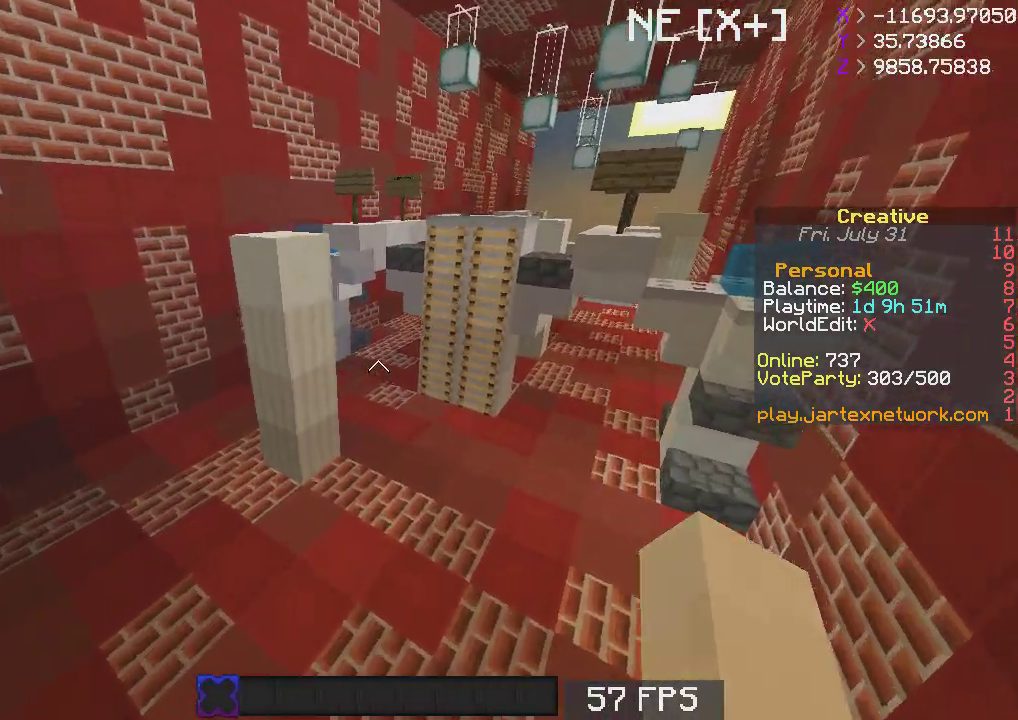
{"keys": [], "mouse": [], "events": [[17, "d", "up"], [117, "space", "down"], [300, "space", "up"], [317, "a", "down"], [350, "w", "up"], [450, "a", "up"]]}
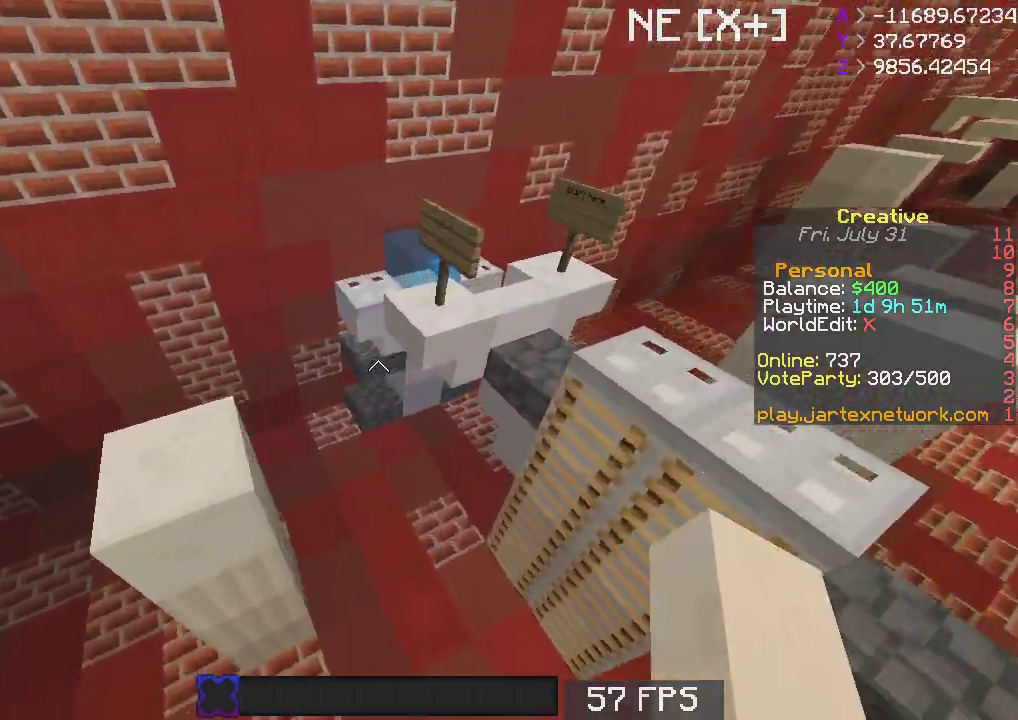
{"keys": [], "mouse": [], "events": [[217, "d", "down"], [383, "d", "up"]]}
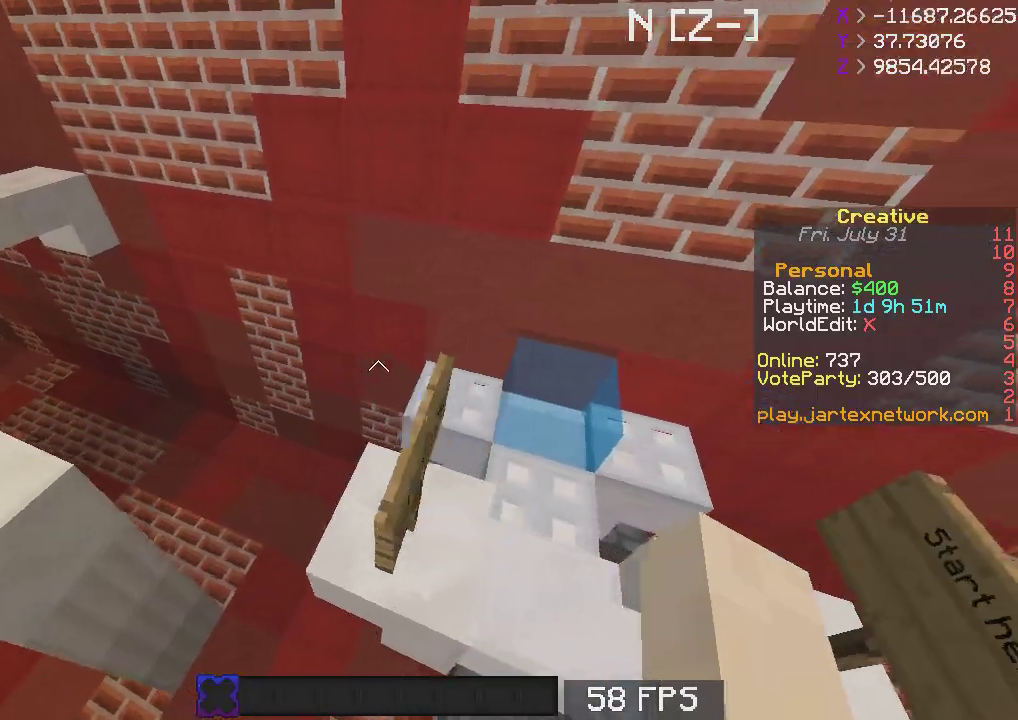
{"keys": ["a"], "mouse": [], "events": [[117, "a", "down"], [117, "w", "down"], [200, "a", "up"], [200, "w", "up"], [467, "a", "down"]]}
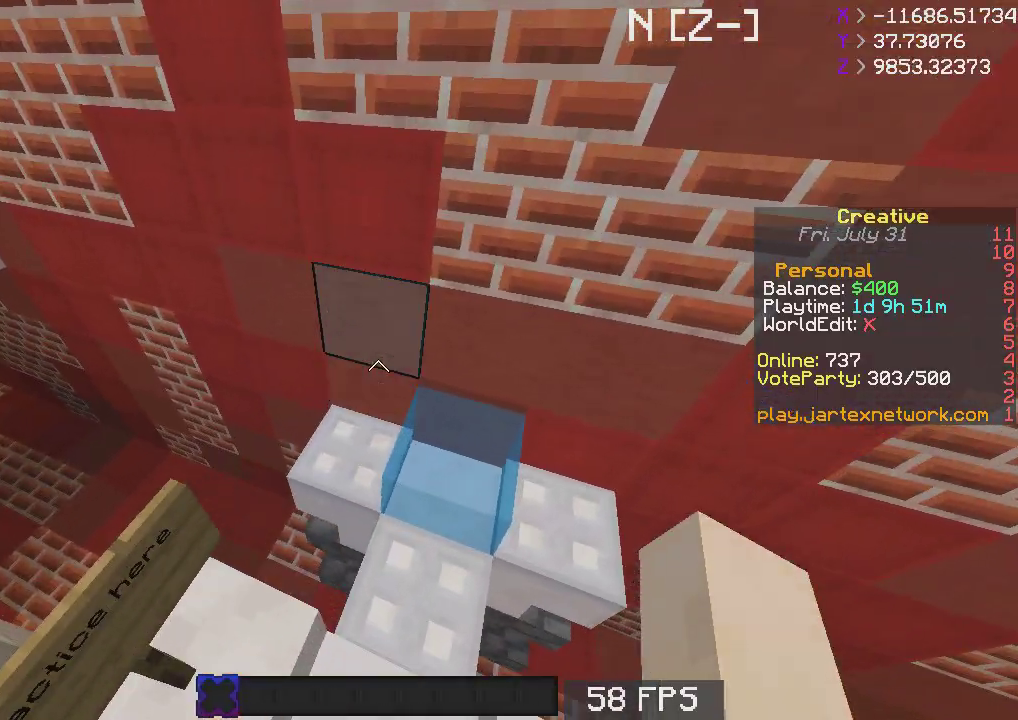
{"keys": ["s"], "mouse": [], "events": [[267, "a", "up"], [283, "space", "down"], [367, "s", "down"], [400, "space", "up"]]}
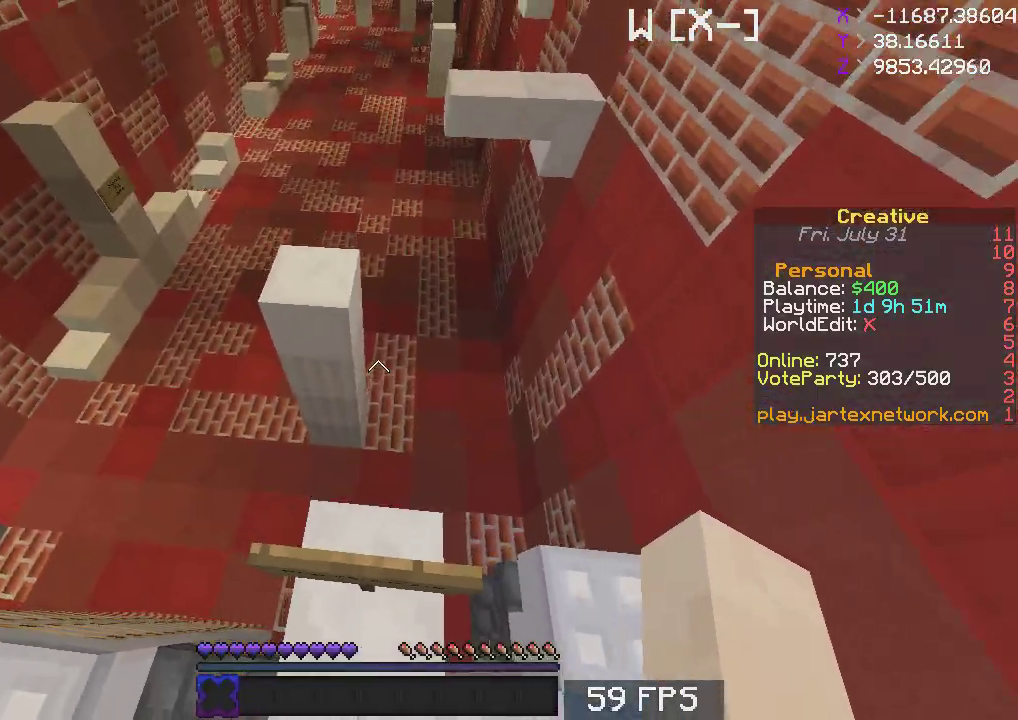
{"keys": ["w"], "mouse": [], "events": [[117, "s", "up"], [417, "w", "down"]]}
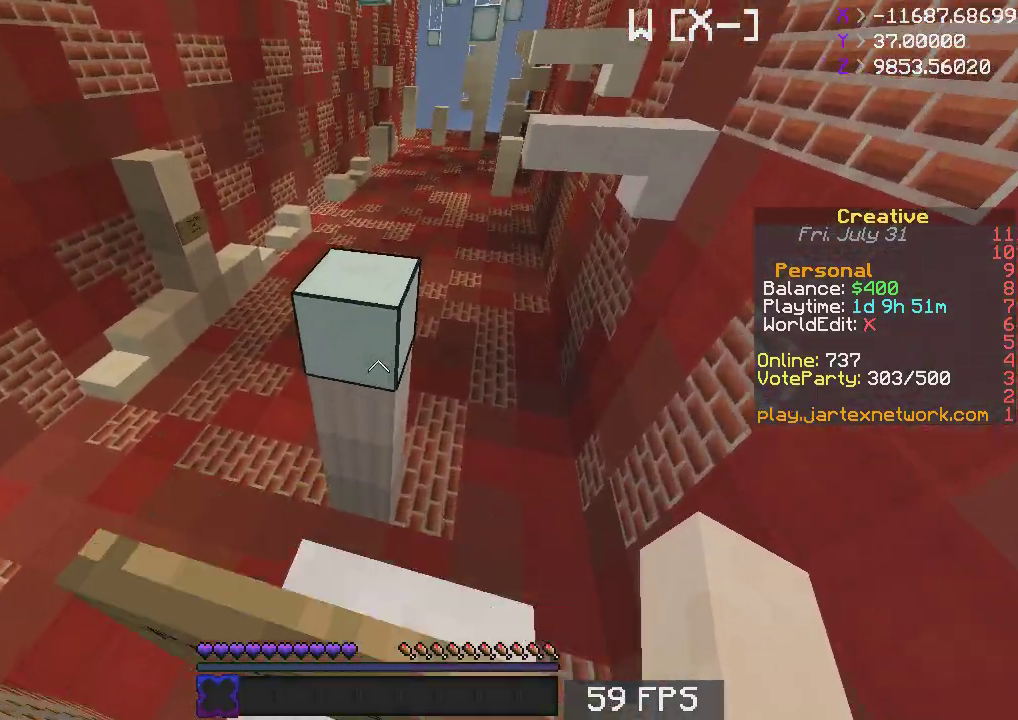
{"keys": ["d", "w"], "mouse": [], "events": [[117, "space", "down"], [300, "space", "up"], [367, "d", "down"]]}
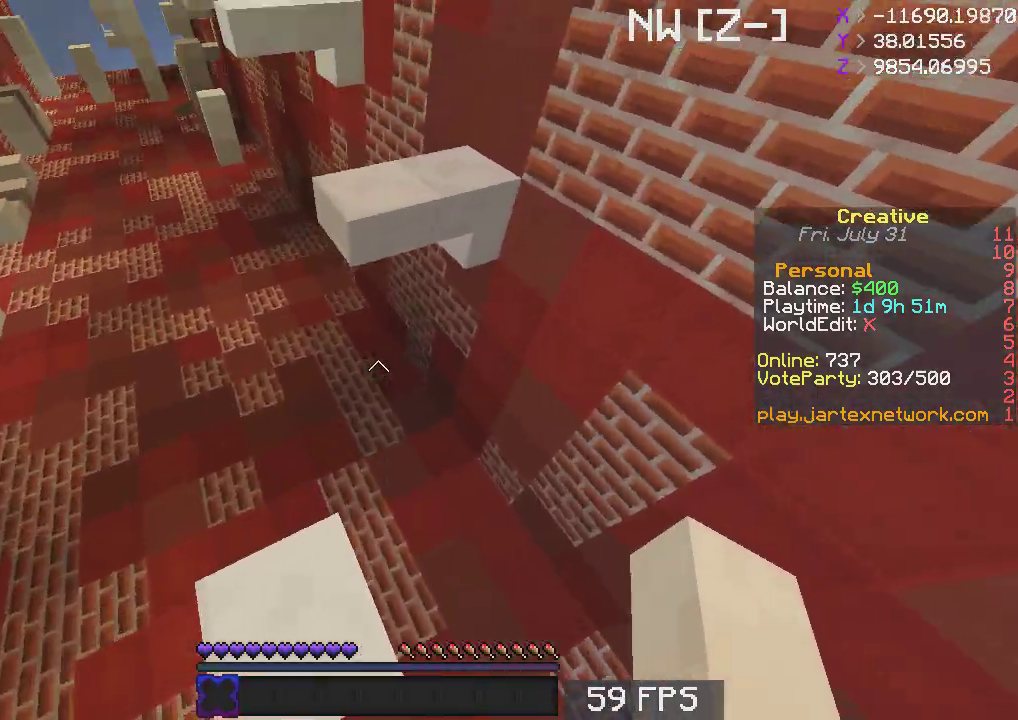
{"keys": ["w"], "mouse": [], "events": [[100, "d", "up"], [217, "space", "down"], [383, "space", "up"]]}
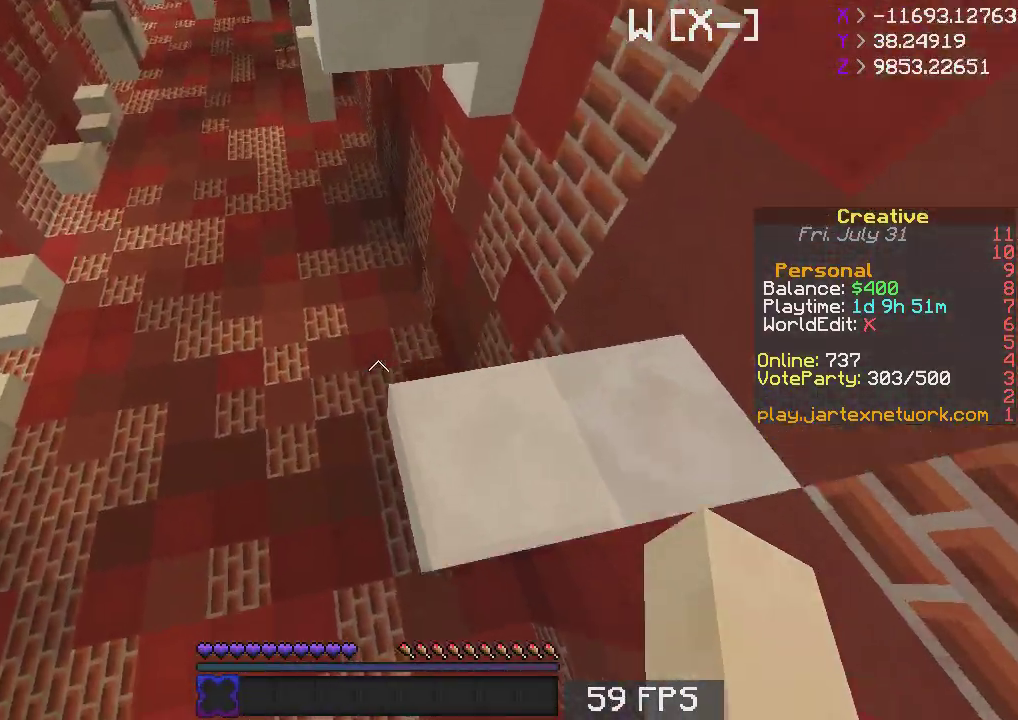
{"keys": ["w"], "mouse": [], "events": [[267, "space", "down"], [433, "space", "up"]]}
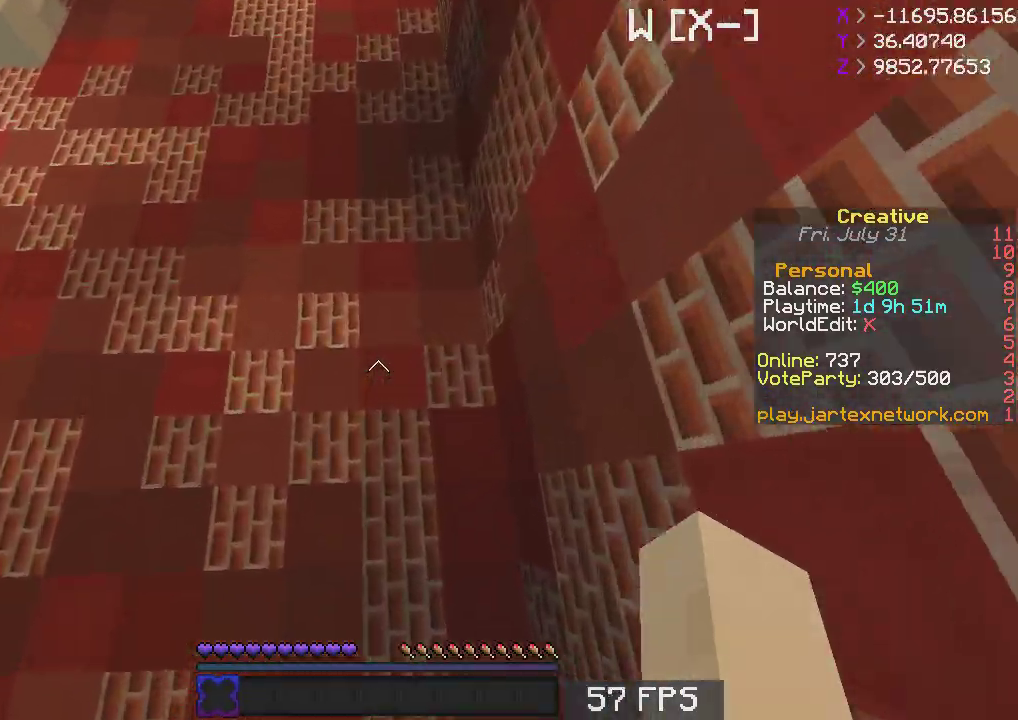
{"keys": ["d", "w"], "mouse": [], "events": [[150, "s", "down"], [150, "w", "up"], [217, "a", "down"], [267, "d", "down"], [350, "a", "up"], [350, "s", "up"], [417, "w", "down"]]}